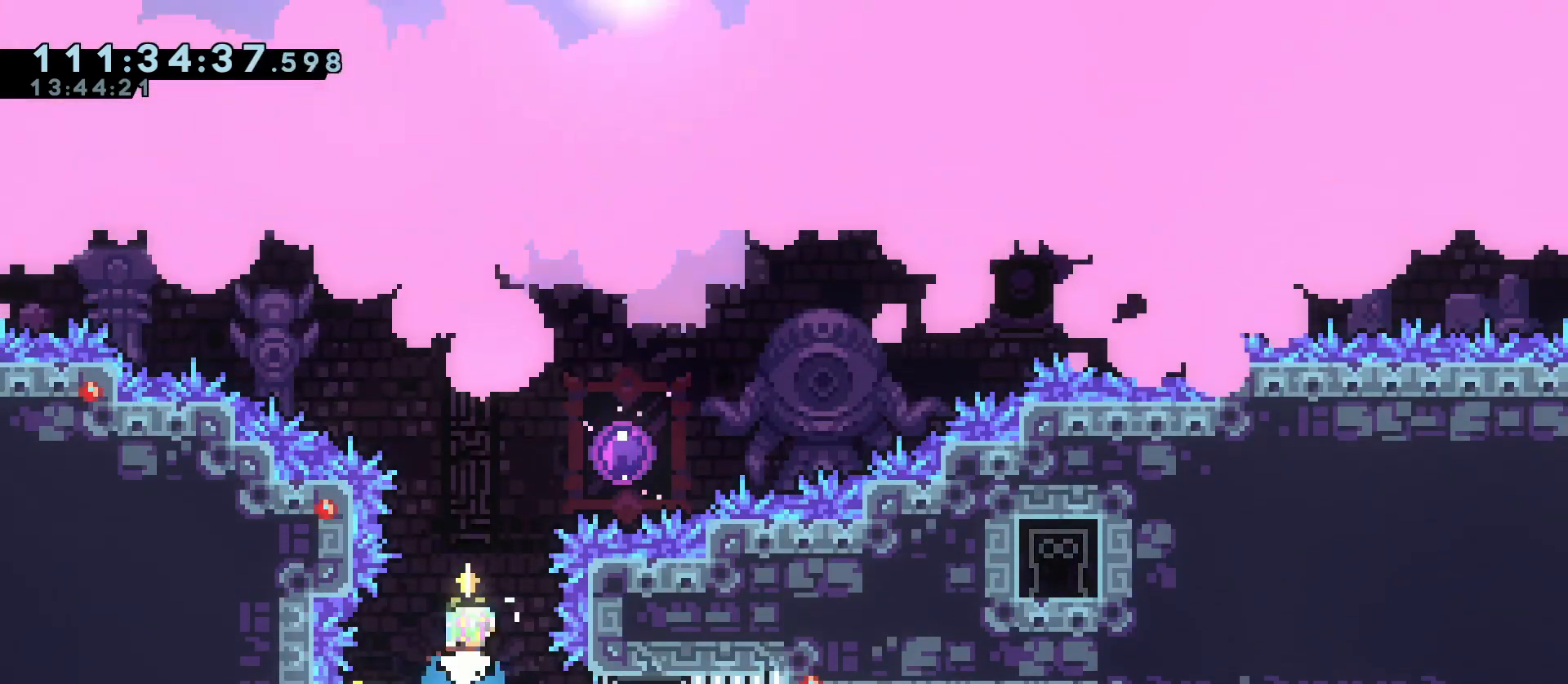
Gameplay with keyboard; each line is a JSON object with the keys held at the frame after it. "events" lists presses ("down") and releases ("up") of "a", "d", "dash", "demo", "grab", "jump", "jump2", "menu", "s" and "w" between this image and that frame as [ms after this image, input, new state], when the widget could be followed in between. No other keys are recorded. Mouse input is not recorded. Key names are as the overlay labels them; some are game actions (e.g. jump) rather than physical keys.
{"keys": ["d", "grab"], "events": [[250, "d", "down"], [250, "dash", "up"], [250, "jump", "up"], [350, "w", "up"]]}
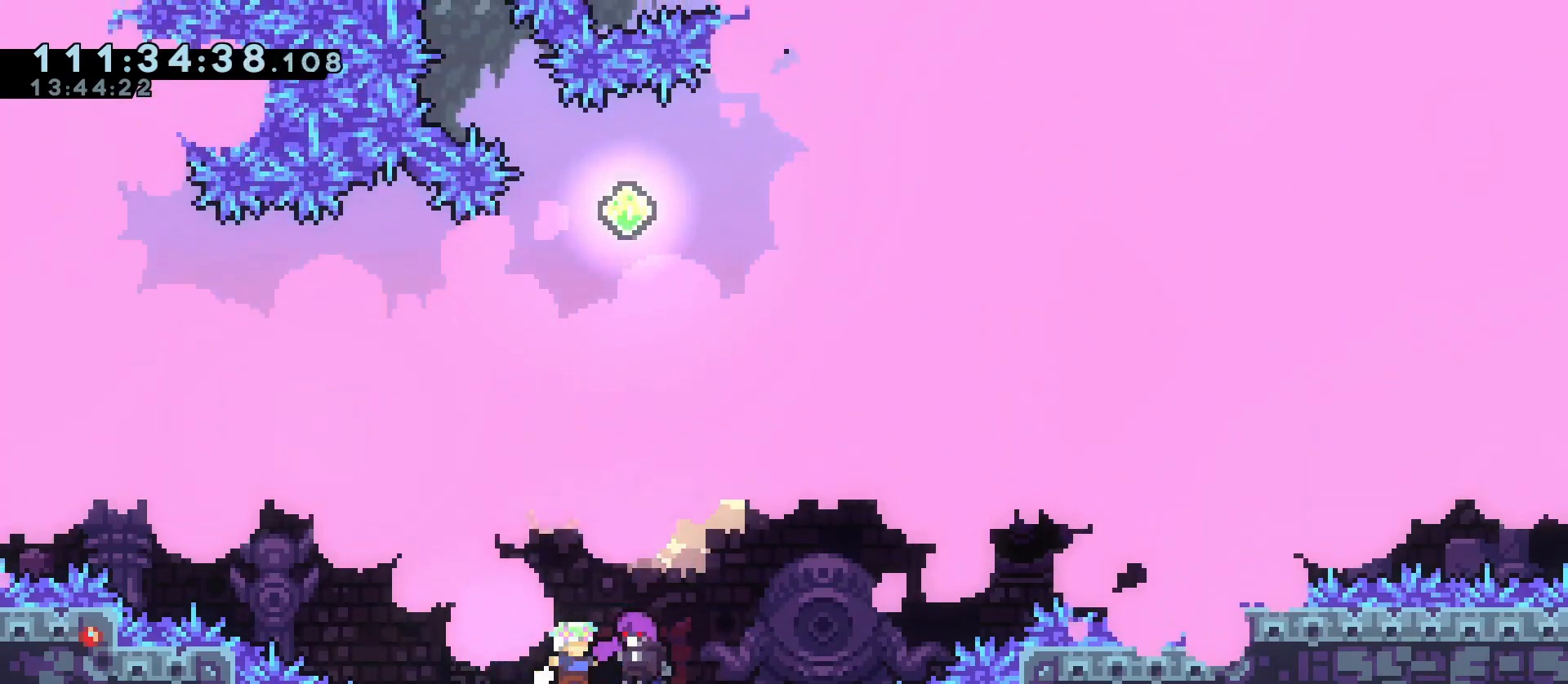
{"keys": ["grab"], "events": [[133, "d", "up"]]}
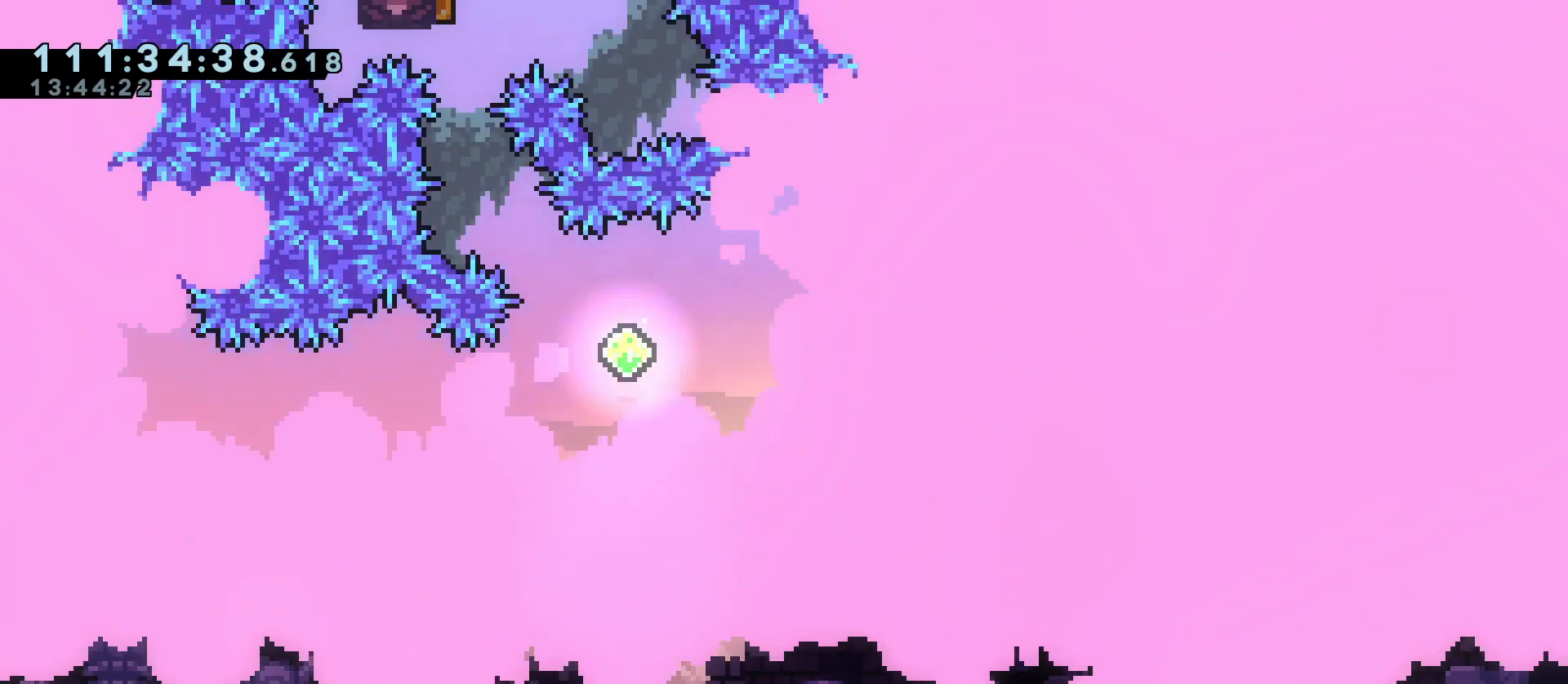
{"keys": ["grab", "w"], "events": [[283, "a", "down"], [283, "dash", "down"], [283, "w", "down"], [483, "a", "up"], [483, "dash", "up"]]}
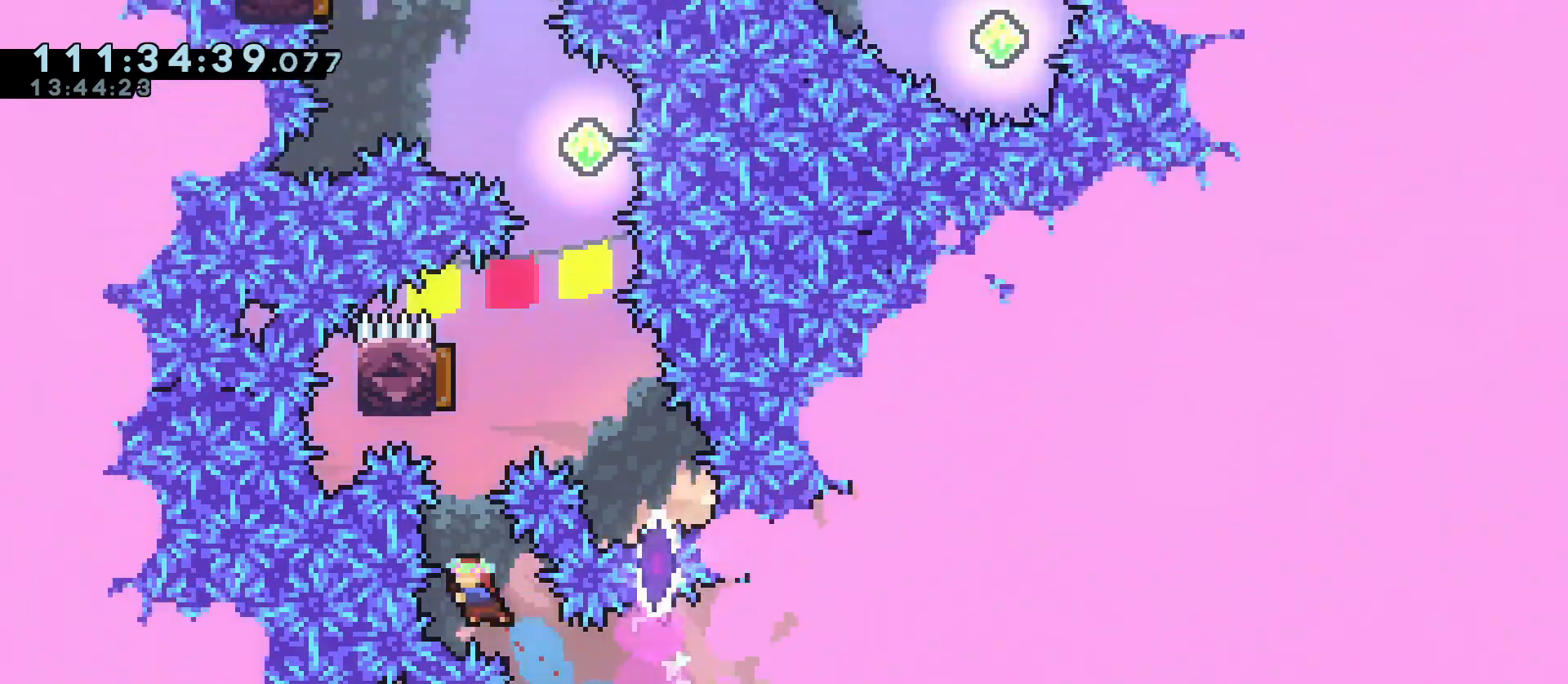
{"keys": ["dash", "grab", "w"], "events": [[67, "dash", "down"], [250, "dash", "up"], [350, "dash", "down"]]}
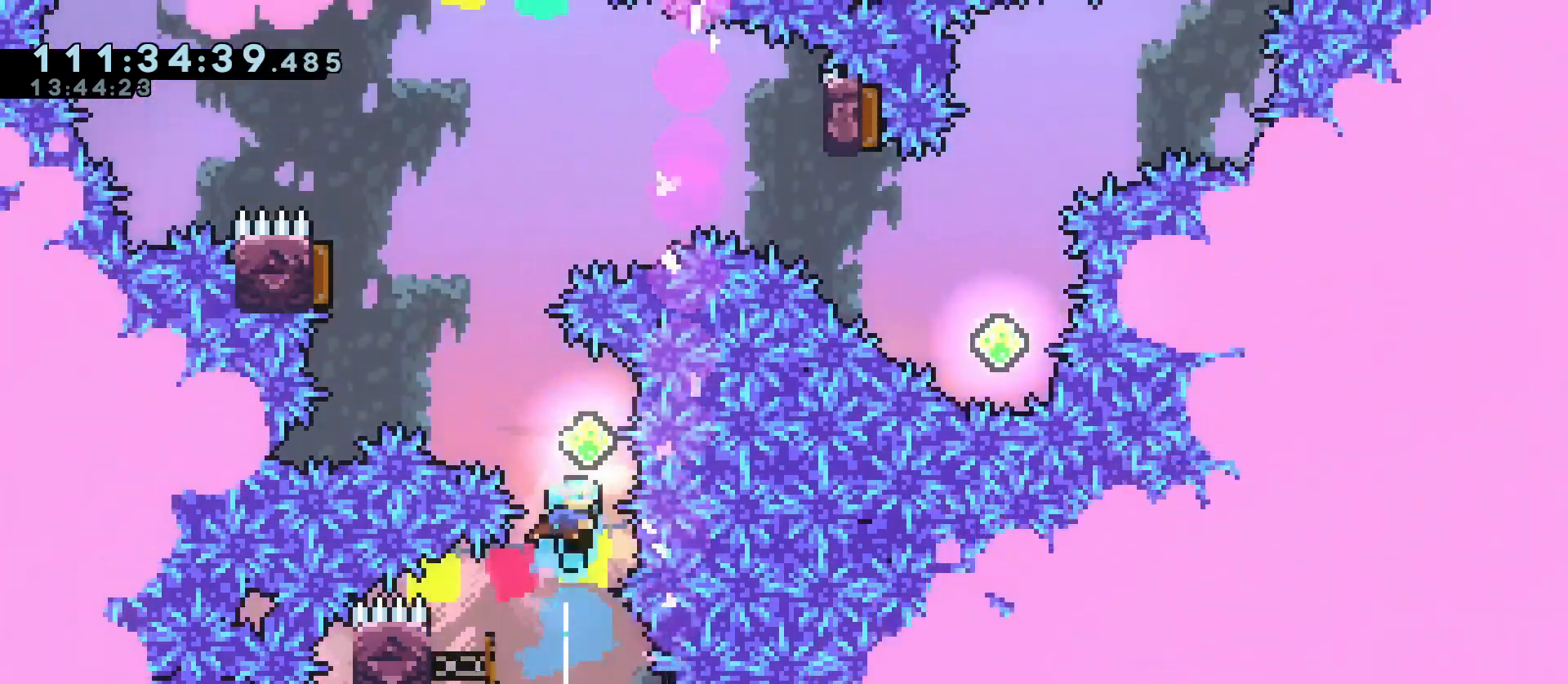
{"keys": ["a", "grab"], "events": [[83, "dash", "up"], [133, "a", "down"], [217, "dash", "down"], [367, "dash", "up"], [417, "w", "up"]]}
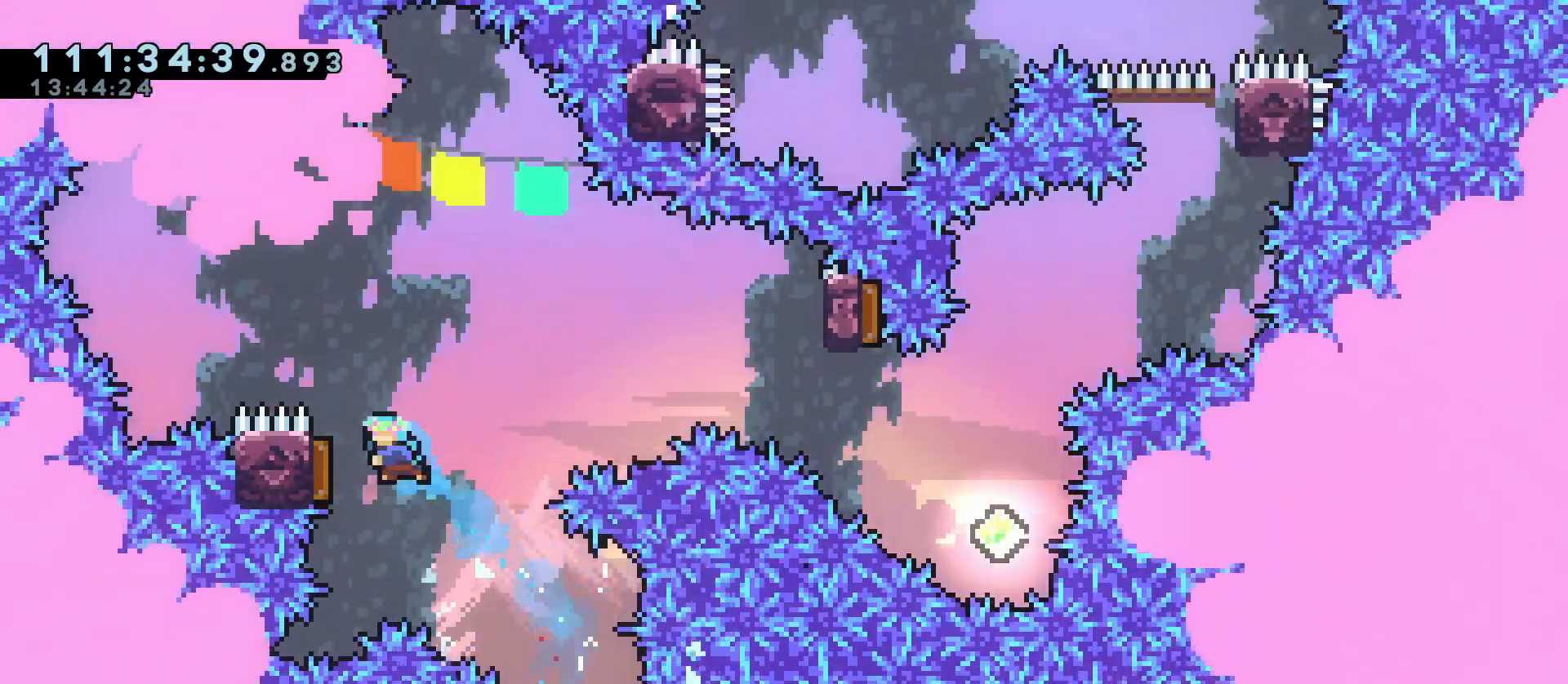
{"keys": ["d", "grab"], "events": [[150, "d", "down"], [200, "a", "up"]]}
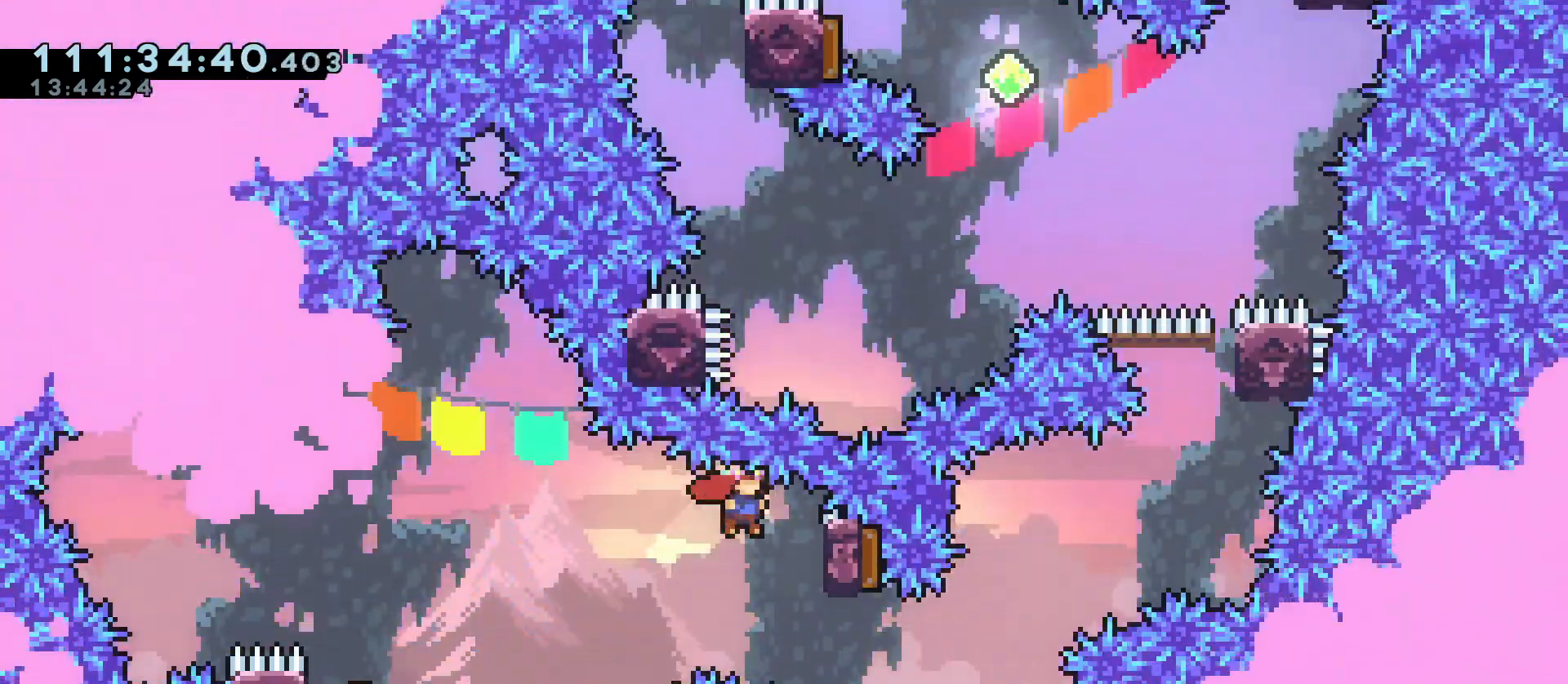
{"keys": ["d"], "events": [[250, "grab", "up"], [250, "s", "down"], [350, "demo", "down"], [483, "demo", "up"], [483, "s", "up"]]}
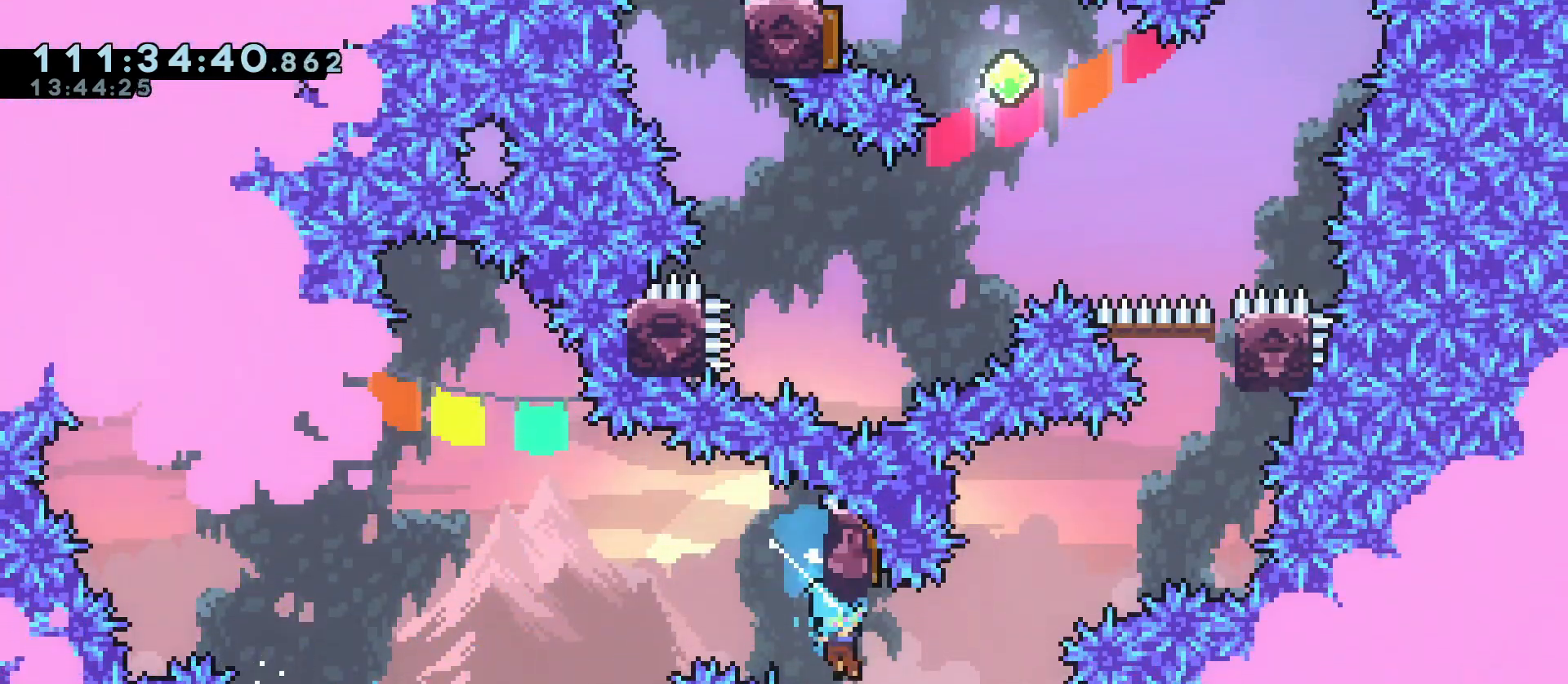
{"keys": ["w"], "events": [[233, "a", "down"], [233, "d", "up"], [233, "dash", "down"], [233, "w", "down"], [367, "dash", "up"], [417, "a", "up"]]}
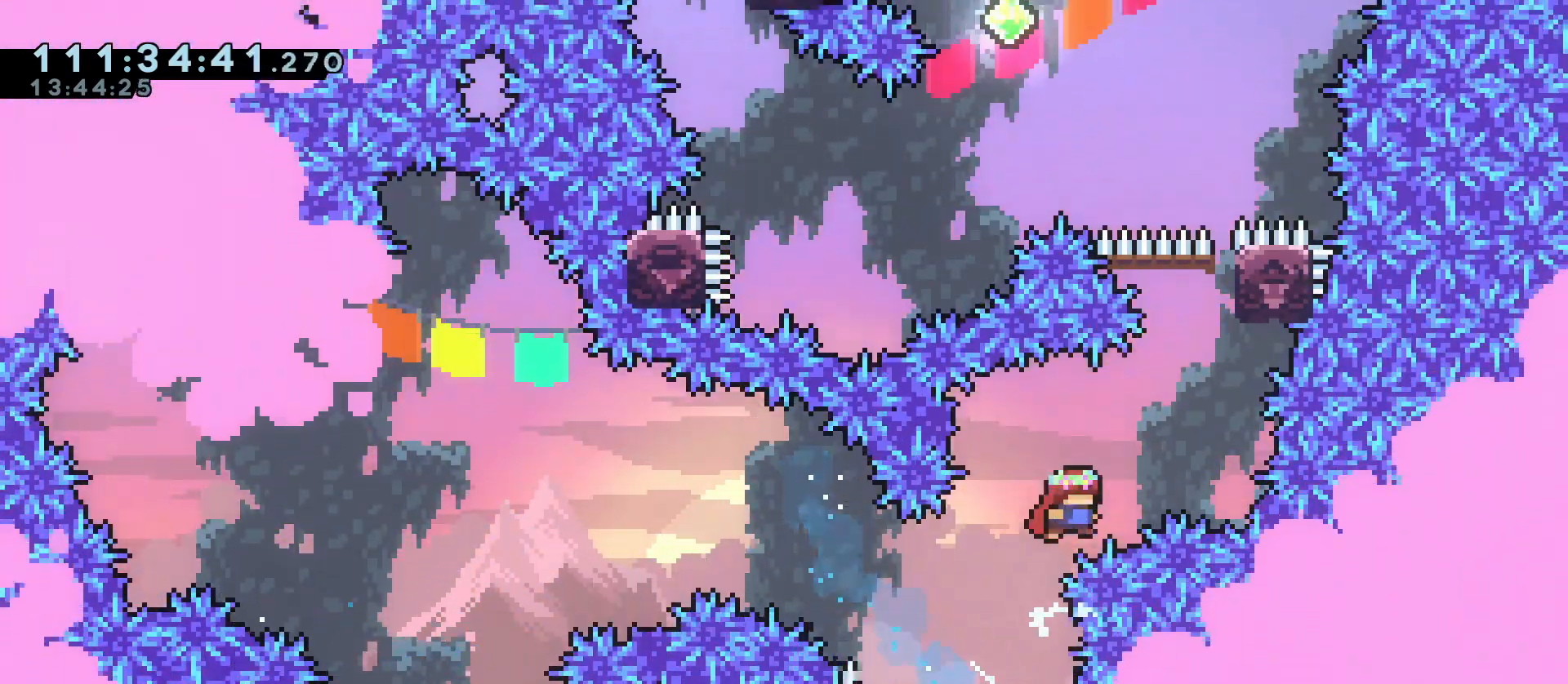
{"keys": ["a", "jump", "w"], "events": [[200, "dash", "down"], [333, "dash", "up"], [433, "a", "down"], [450, "jump", "down"]]}
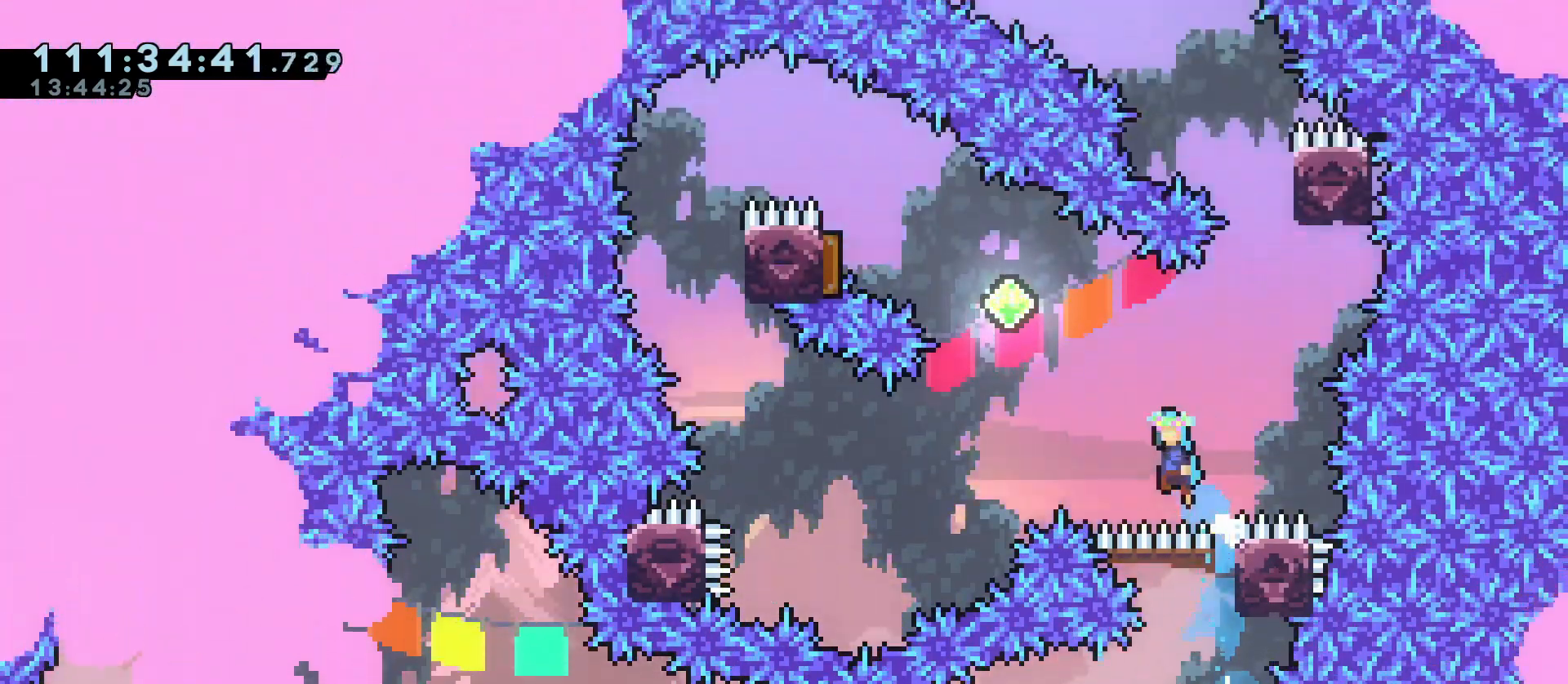
{"keys": ["a", "dash", "jump"], "events": [[17, "w", "up"], [400, "dash", "down"], [400, "w", "down"], [483, "w", "up"]]}